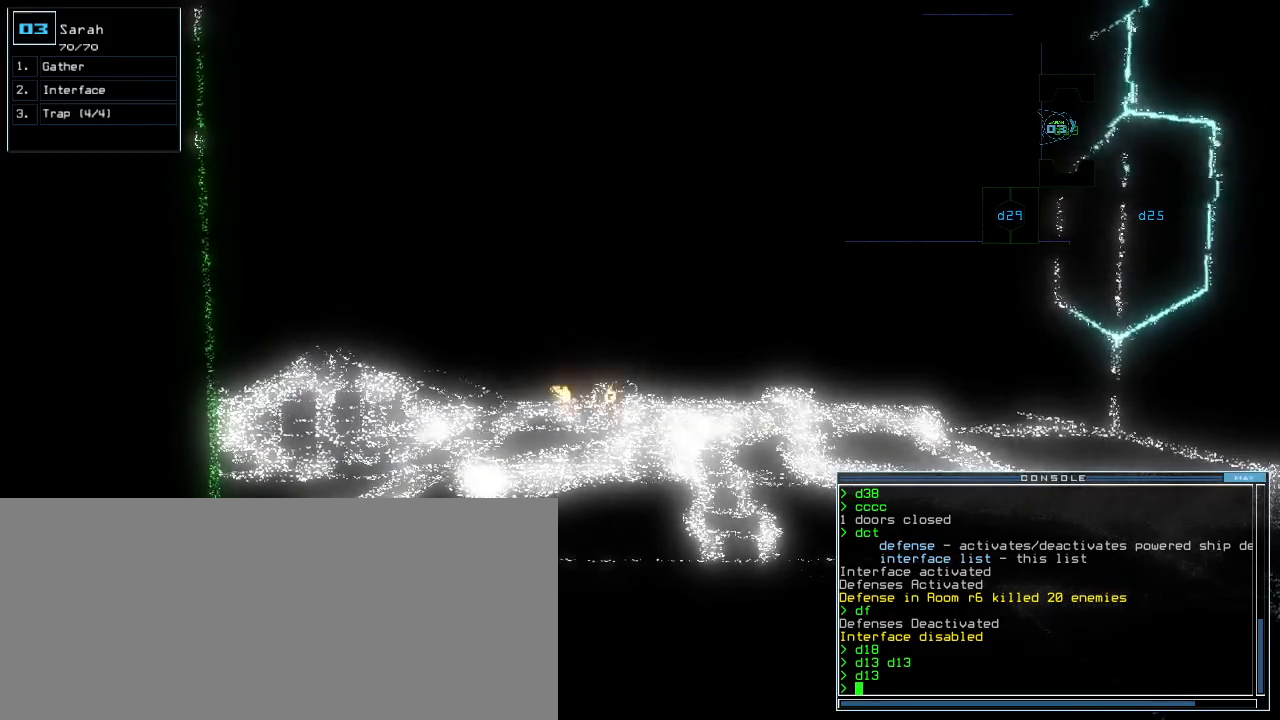
Gameplay with keyboard; each line is a JSON object with the keys held at the frame after it. "events" lists presses ("down") and releases ("up") of ".", "0", "1", "2", "3", "4", "5", "6", "7", "8", "9", "a", "b", "backspace", "c", "caps_lock", "comma", "ctrl_l", "ctrl_r", "d", "down", "e", "equals", "escape", "f", "g", "h", "i", "j", "k", "l", "left", "m", "minus", "n", "o", "p", "q", "quote", "r", "return", "right", "s", "semicolon", "shift_l", "shift_r", "space", "t", "tab", "tilde", "u", "up", "v", "w", "x", "y" and "z" between this image and that frame as [ms after this image, input, new state], when the widget could be followed in between. No other keys are recorded. Mouse input is not recorded. Not read: other_keys.
{"keys": ["down"]}
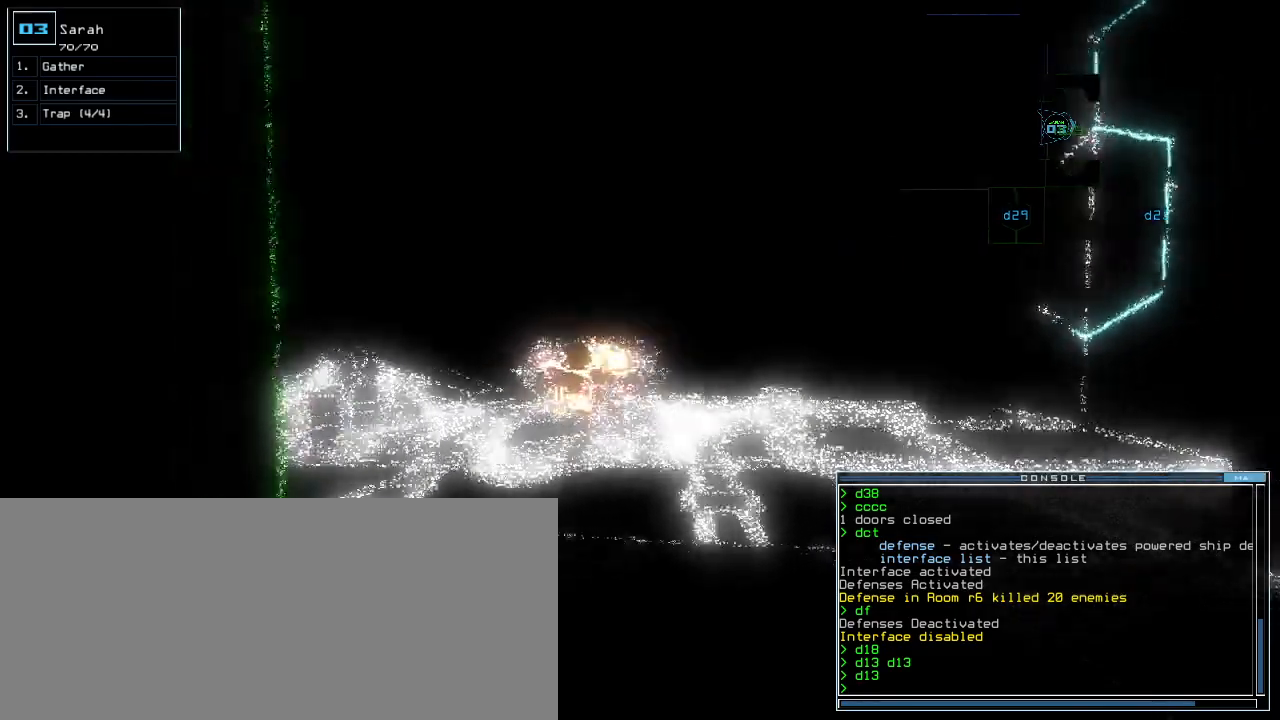
{"keys": ["down"], "events": [[280, "c", "down"], [340, "c", "up"], [380, "c", "down"], [440, "c", "up"]]}
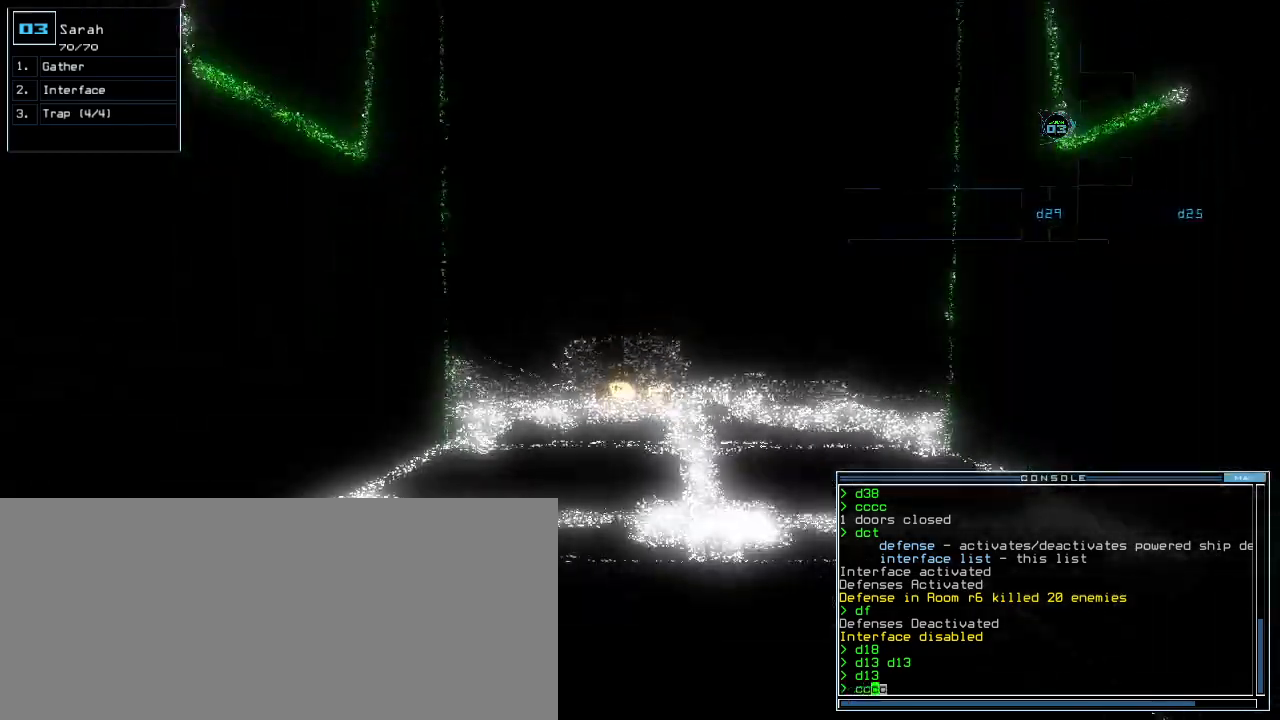
{"keys": [], "events": [[40, "return", "down"], [140, "return", "up"], [260, "space", "down"], [320, "down", "up"], [340, "space", "up"]]}
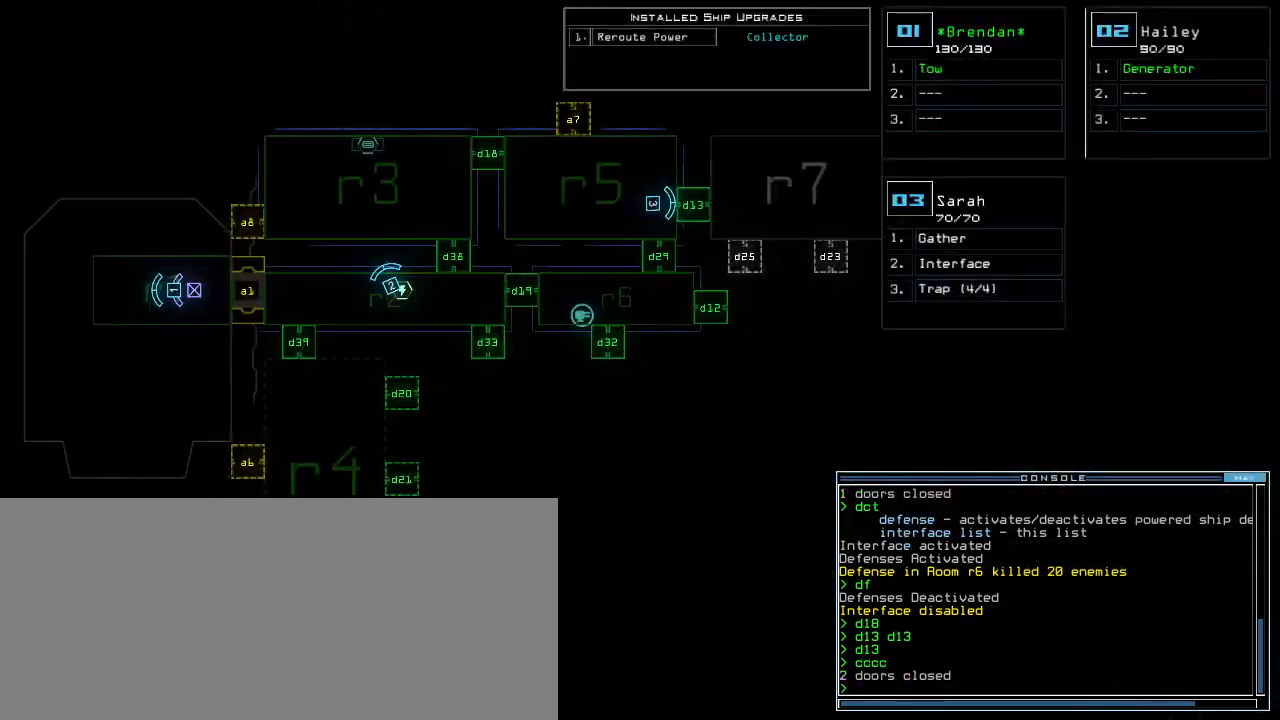
{"keys": [], "events": []}
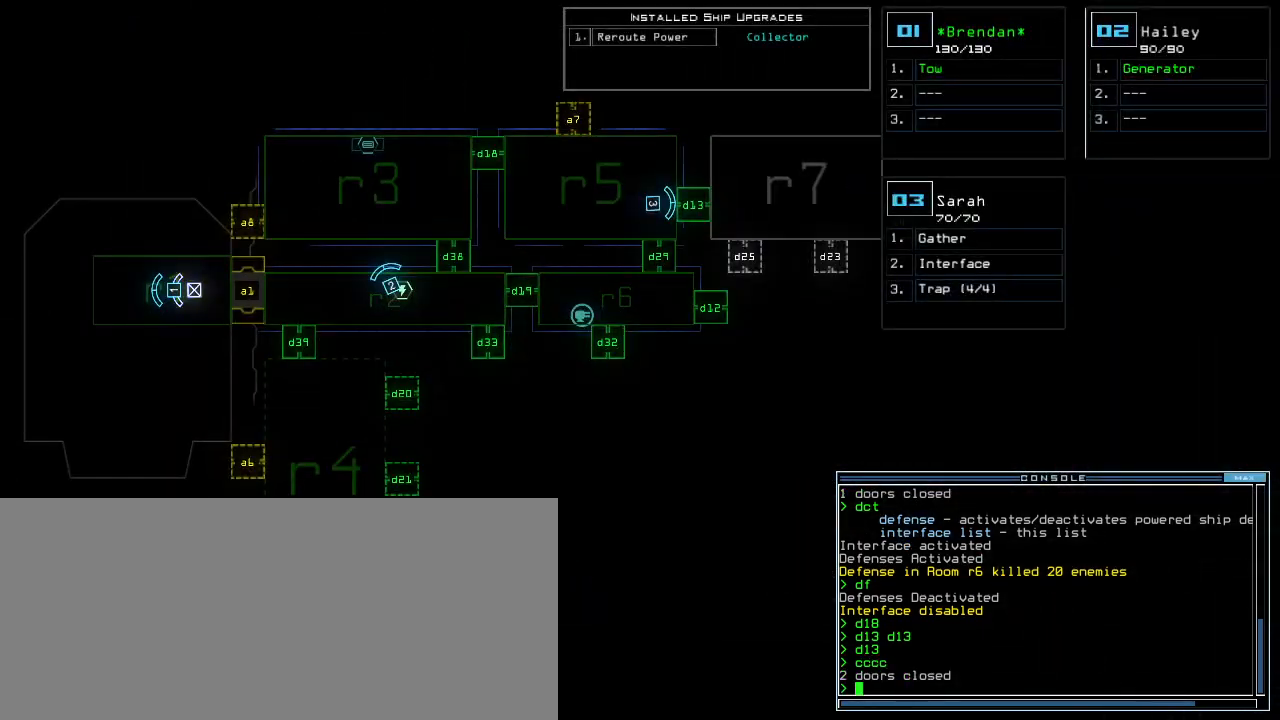
{"keys": [], "events": []}
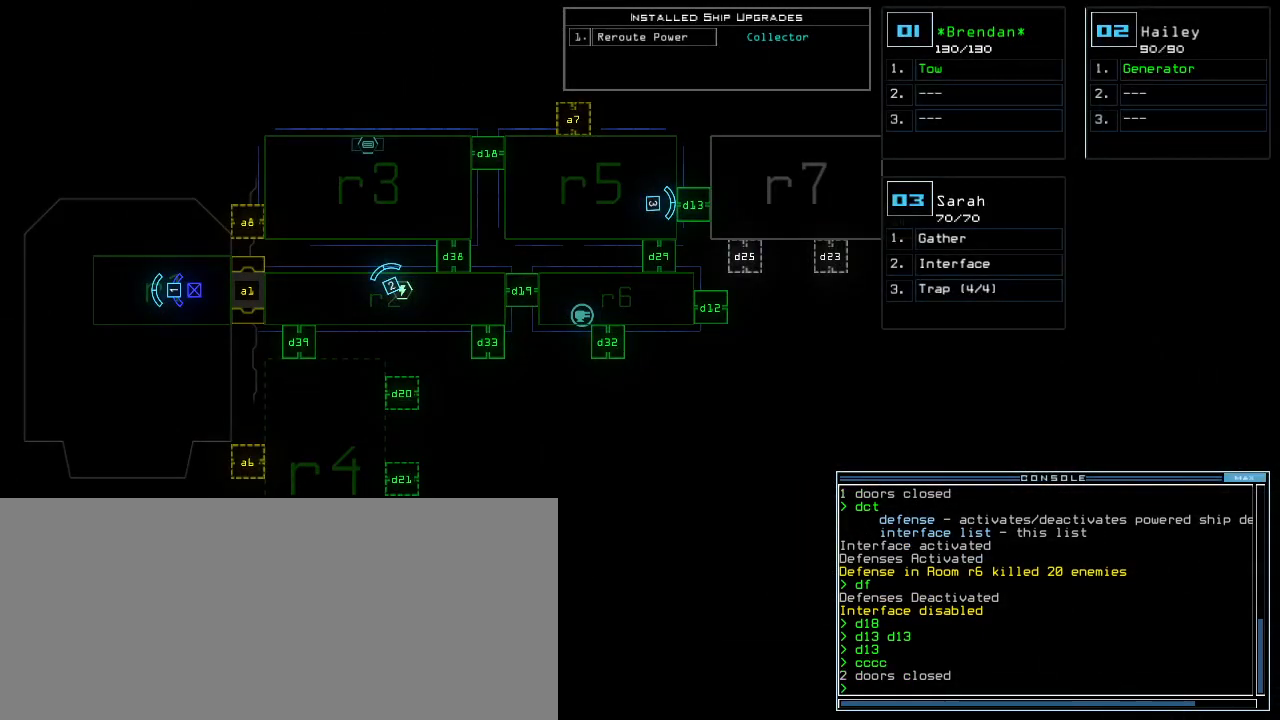
{"keys": [], "events": [[20, "d", "down"], [100, "d", "up"], [220, "2", "down"], [320, "2", "up"], [380, "9", "down"], [460, "9", "up"]]}
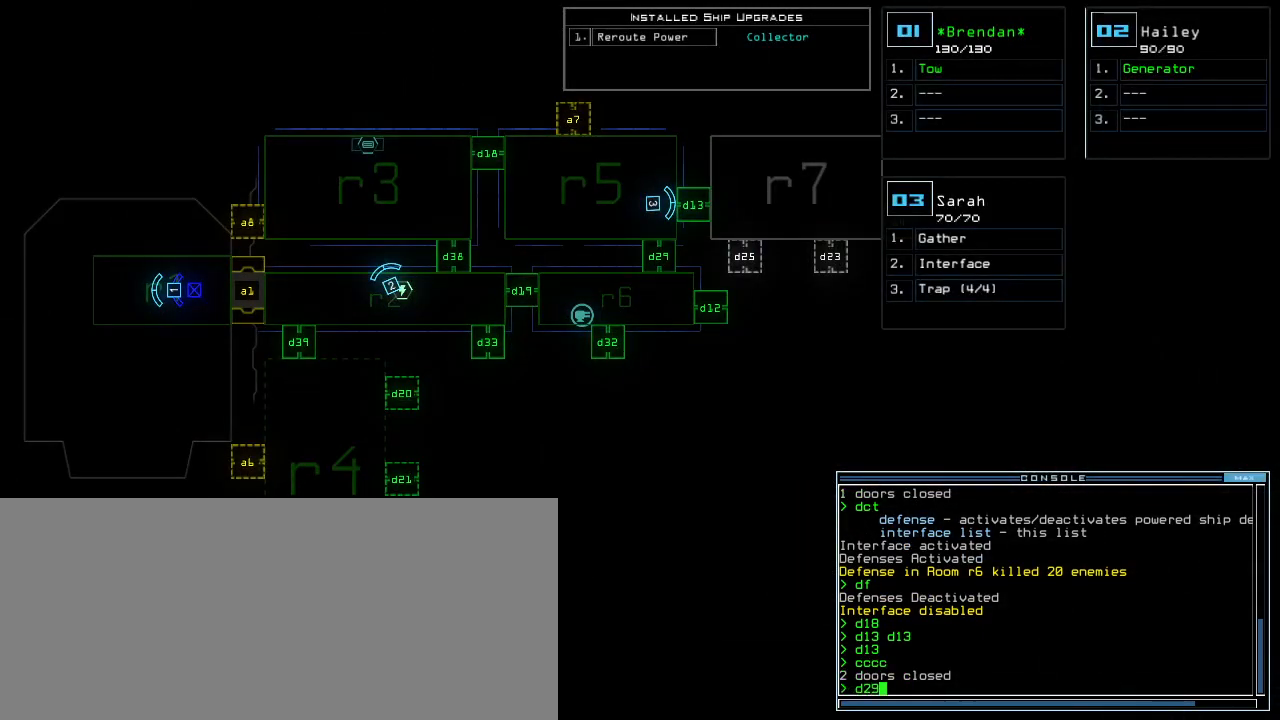
{"keys": ["right"], "events": [[40, "return", "down"], [140, "return", "up"], [380, "3", "down"], [420, "3", "up"], [440, "right", "down"]]}